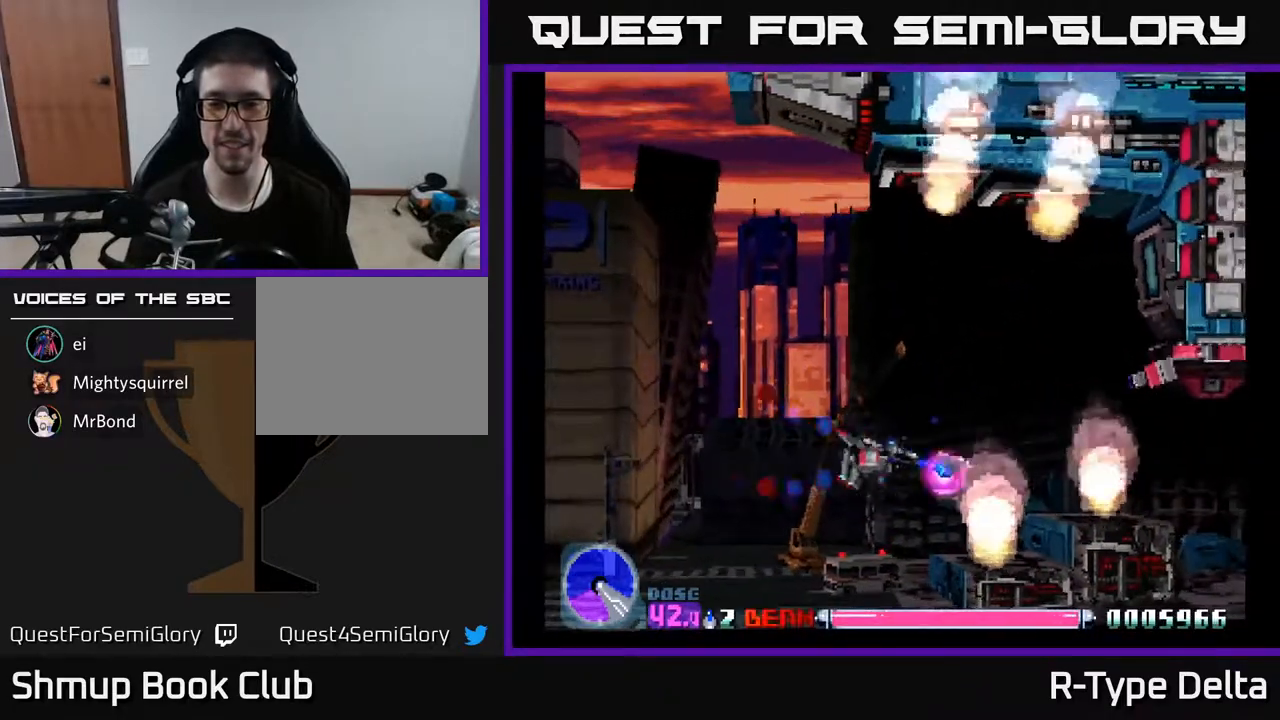
Gameplay with a controller (Xbox layout); each line is a JSON object with the inputs held at the frame after it. "events" lists button and stick changes between this image and that frame as [ms after this image, input, new state], when the widget could be followed in between. Not read: left_stick right_stick.
{"buttons": ["A", "X", "DPAD_LEFT"], "events": [[167, "DPAD_RIGHT", "up"], [183, "DPAD_UP", "down"], [400, "DPAD_LEFT", "down"], [450, "A", "down"], [450, "DPAD_UP", "up"]]}
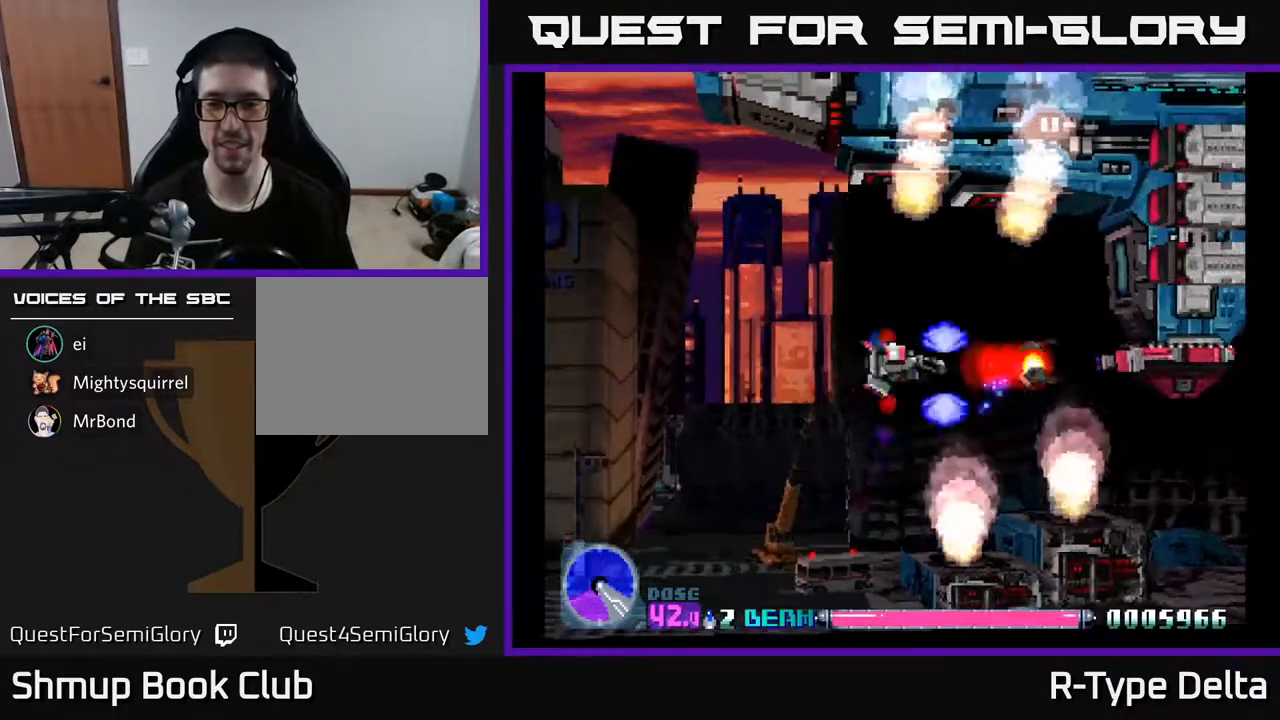
{"buttons": ["X"], "events": [[33, "A", "up"], [83, "DPAD_DOWN", "down"], [167, "DPAD_DOWN", "up"], [433, "DPAD_LEFT", "up"]]}
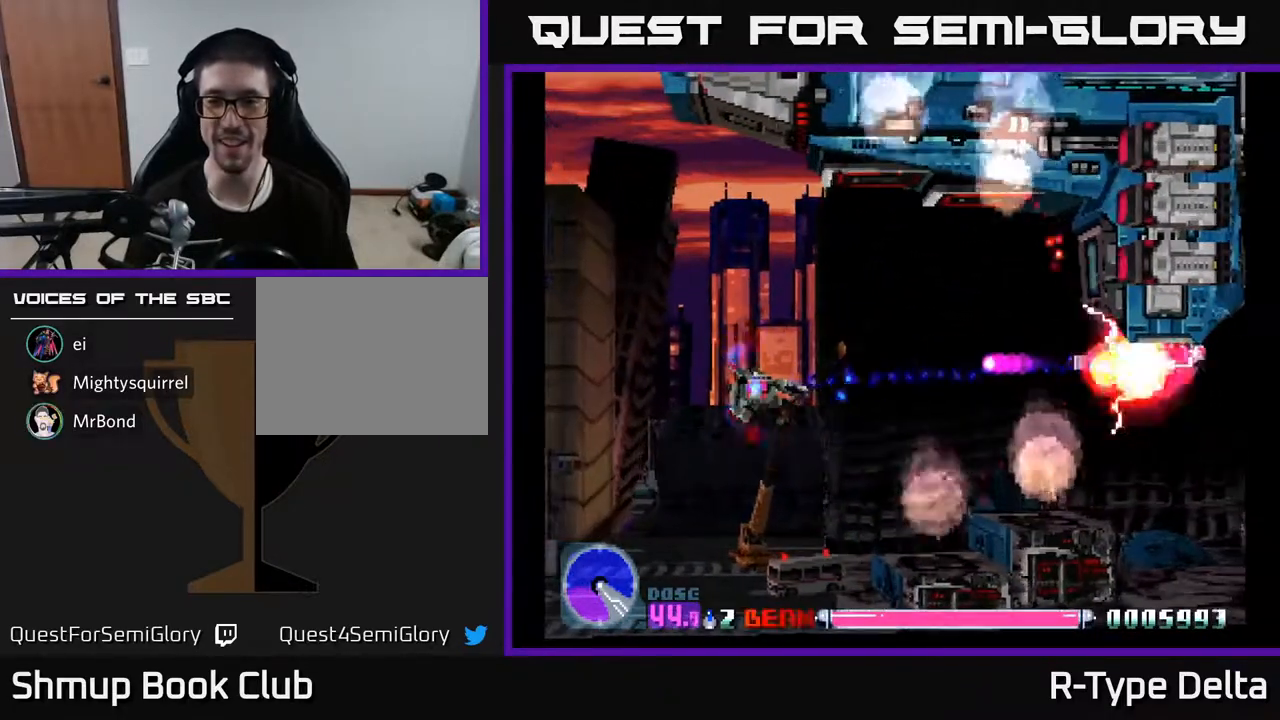
{"buttons": ["X", "DPAD_RIGHT"], "events": [[317, "DPAD_DOWN", "down"], [417, "DPAD_RIGHT", "down"], [483, "DPAD_DOWN", "up"]]}
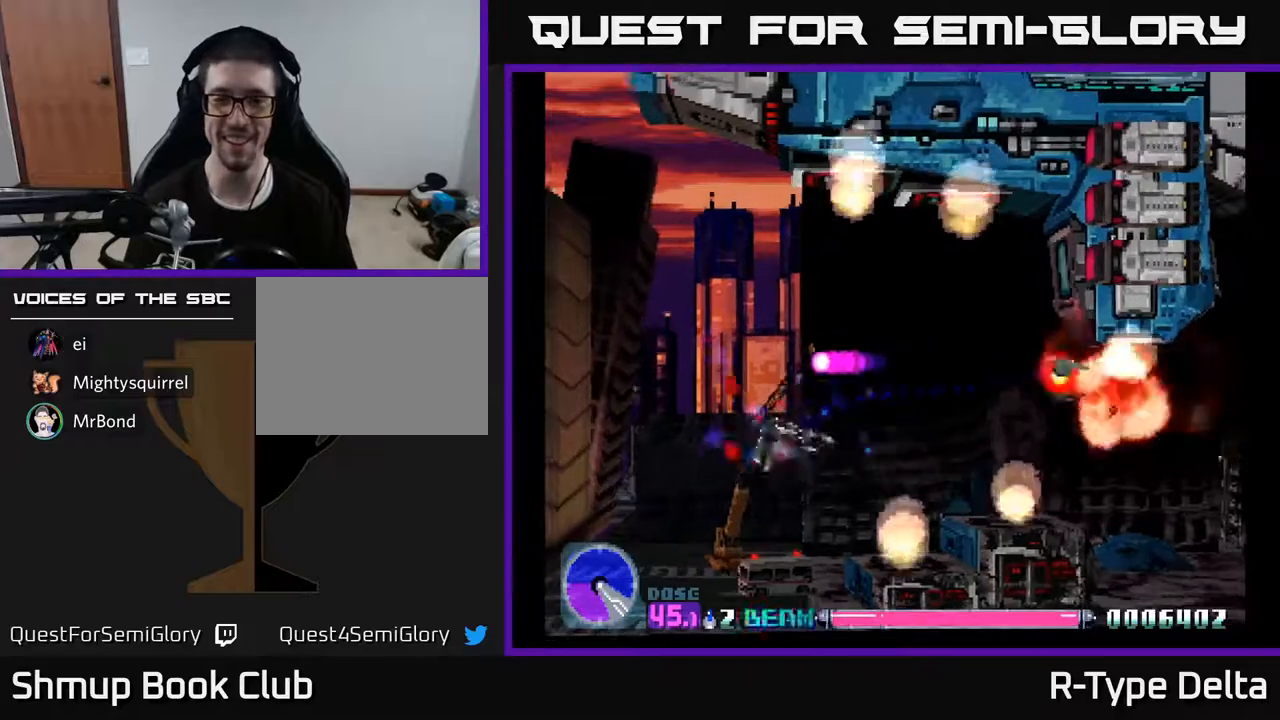
{"buttons": ["X", "DPAD_UP", "DPAD_RIGHT"], "events": [[217, "DPAD_RIGHT", "up"], [383, "DPAD_UP", "down"], [450, "DPAD_RIGHT", "down"]]}
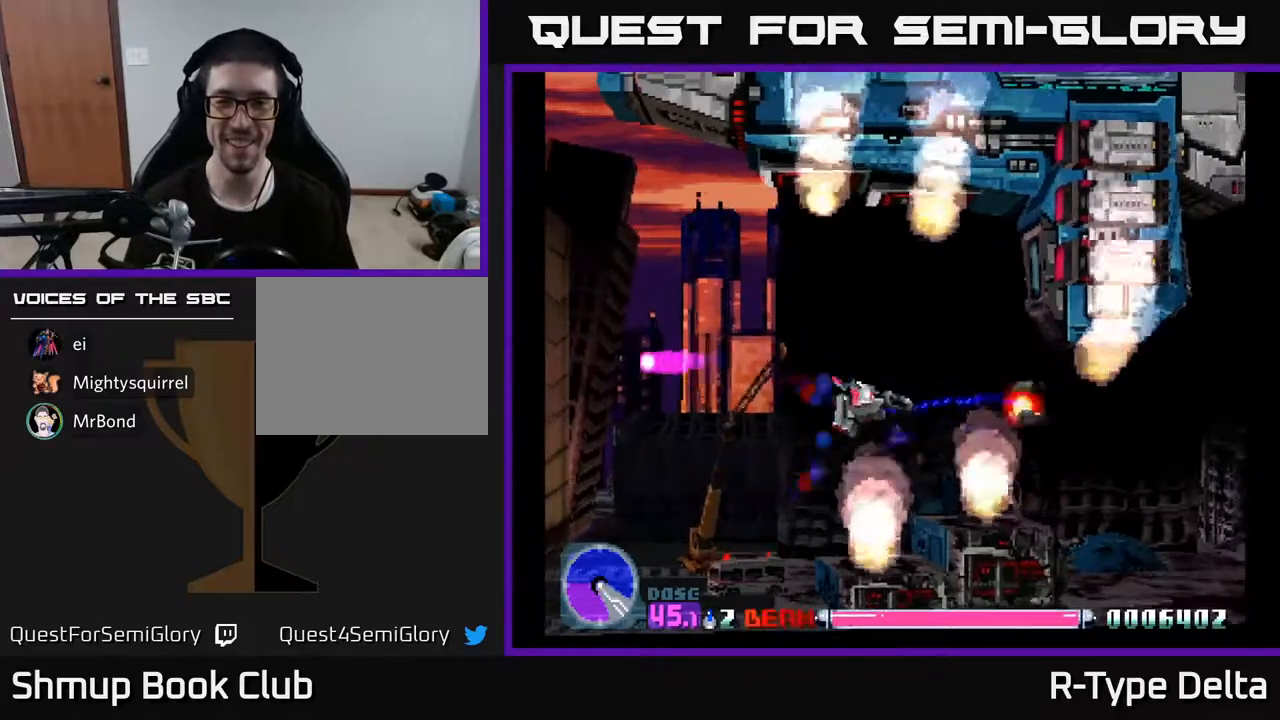
{"buttons": ["X", "DPAD_LEFT"], "events": [[33, "DPAD_UP", "up"], [283, "DPAD_DOWN", "down"], [317, "DPAD_RIGHT", "up"], [450, "DPAD_DOWN", "up"], [467, "DPAD_LEFT", "down"]]}
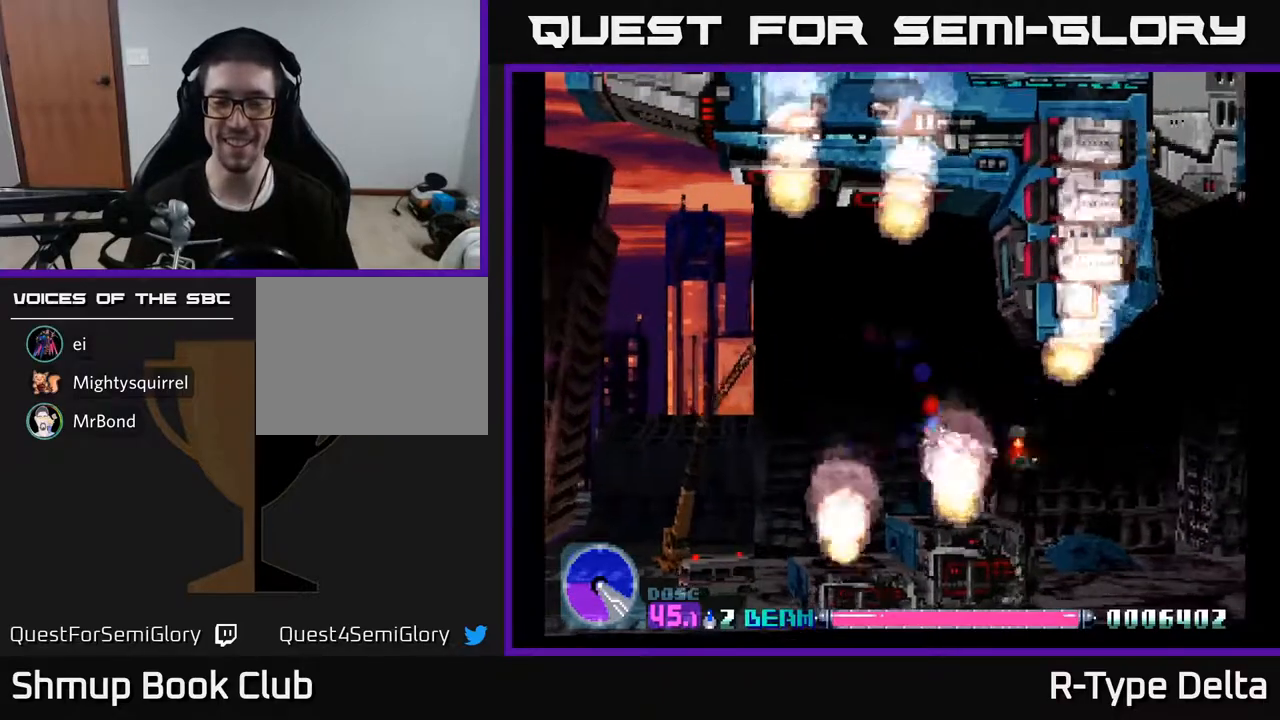
{"buttons": ["X"], "events": [[483, "DPAD_LEFT", "up"]]}
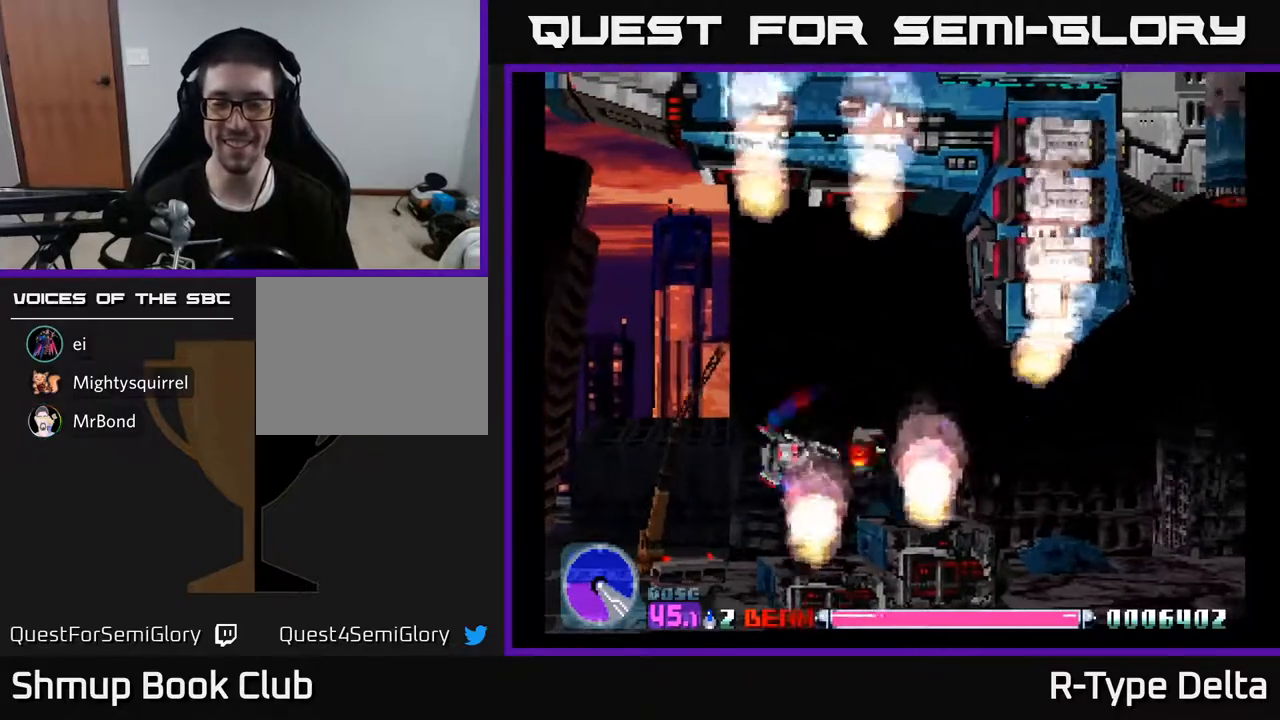
{"buttons": ["X"], "events": []}
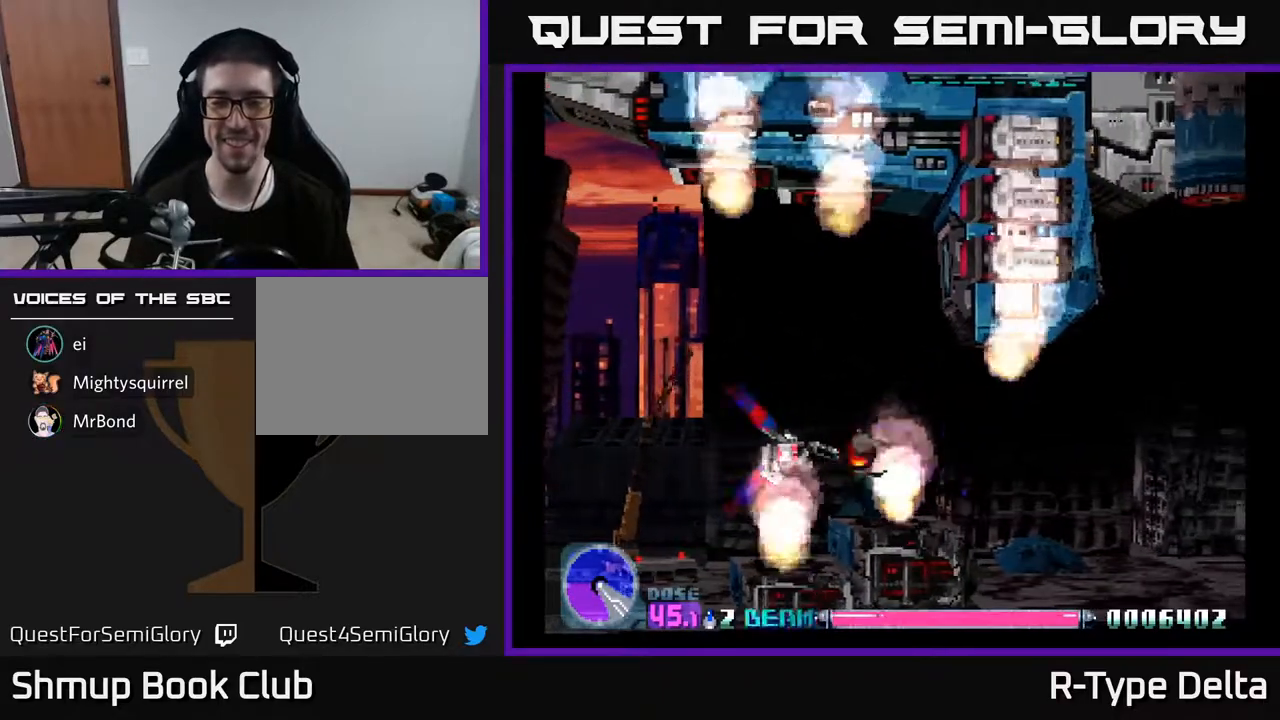
{"buttons": ["X"], "events": []}
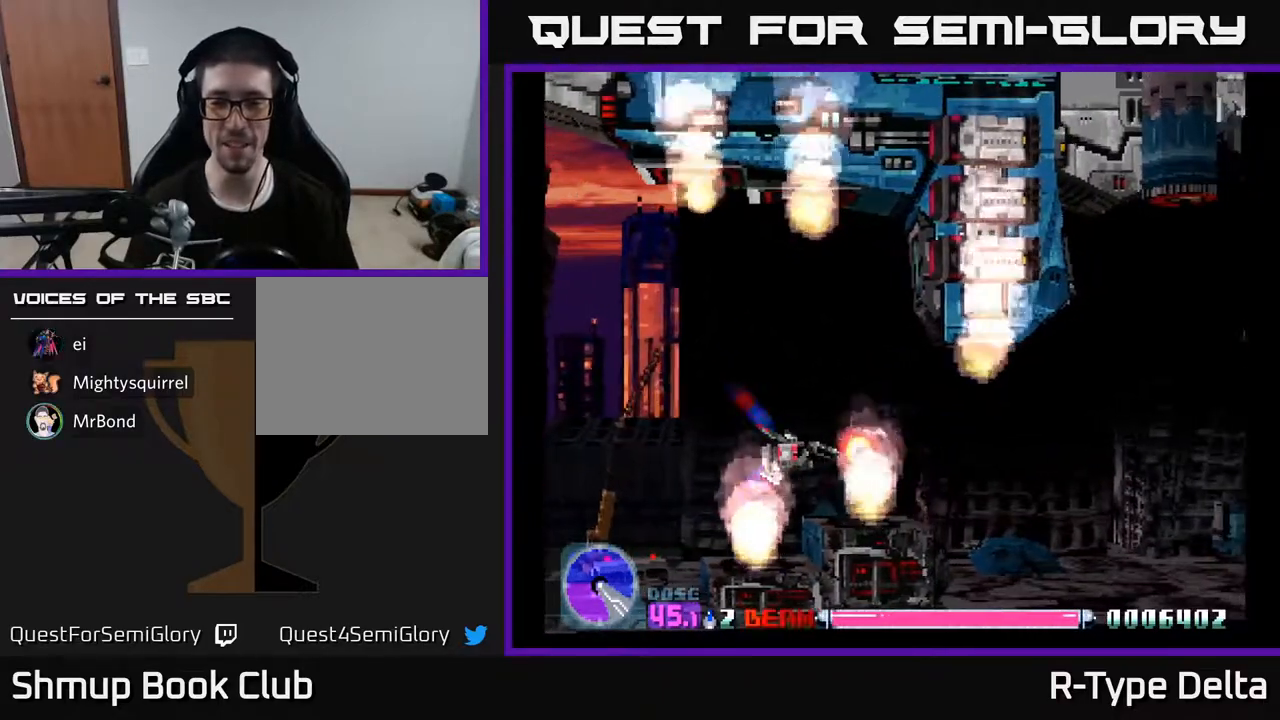
{"buttons": ["X", "DPAD_UP"], "events": [[100, "DPAD_RIGHT", "down"], [433, "DPAD_RIGHT", "up"], [433, "DPAD_UP", "down"]]}
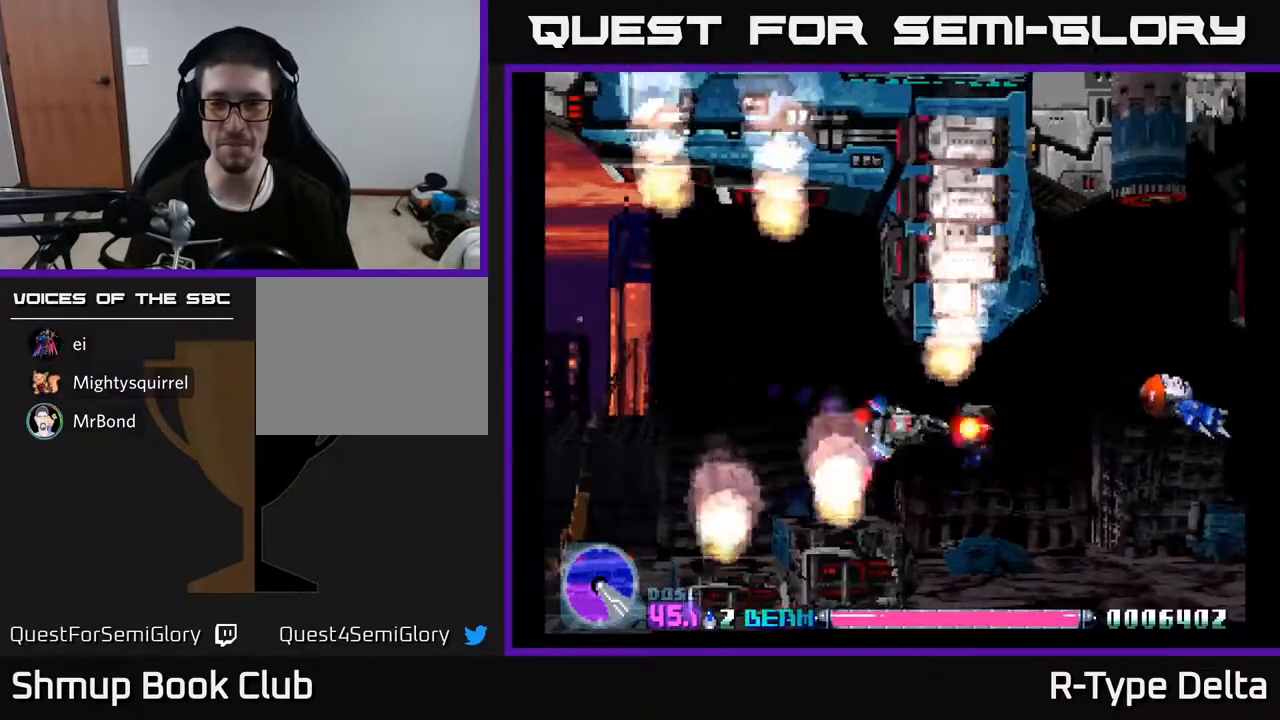
{"buttons": ["X", "DPAD_RIGHT"], "events": [[83, "DPAD_RIGHT", "down"], [83, "DPAD_UP", "up"], [100, "A", "down"], [117, "DPAD_DOWN", "down"], [117, "DPAD_RIGHT", "up"], [250, "A", "up"], [267, "DPAD_RIGHT", "down"], [300, "DPAD_DOWN", "up"]]}
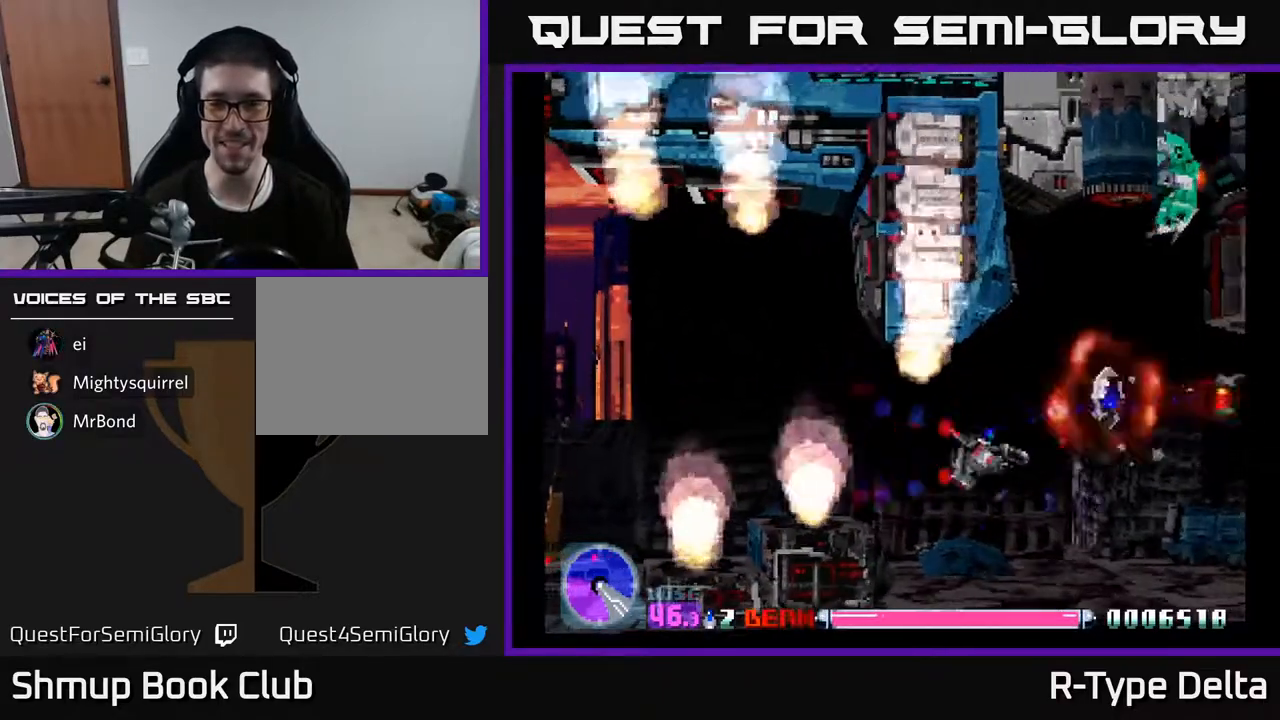
{"buttons": ["X", "DPAD_RIGHT"], "events": [[67, "DPAD_UP", "down"], [100, "DPAD_RIGHT", "up"], [183, "DPAD_LEFT", "down"], [300, "DPAD_UP", "up"], [333, "DPAD_LEFT", "up"], [367, "DPAD_RIGHT", "down"]]}
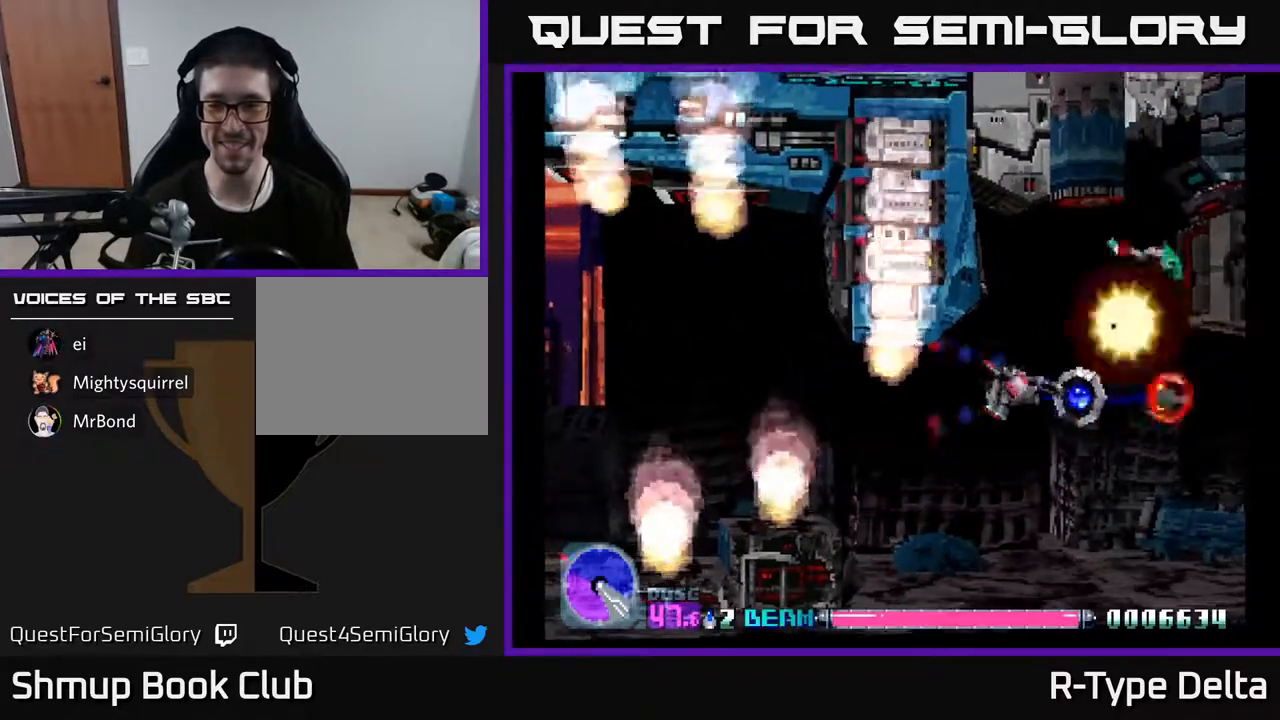
{"buttons": ["A", "X"], "events": [[33, "DPAD_RIGHT", "up"], [67, "DPAD_LEFT", "down"], [200, "DPAD_LEFT", "up"], [217, "DPAD_DOWN", "down"], [250, "DPAD_RIGHT", "down"], [283, "DPAD_DOWN", "up"], [367, "DPAD_RIGHT", "up"], [417, "A", "down"]]}
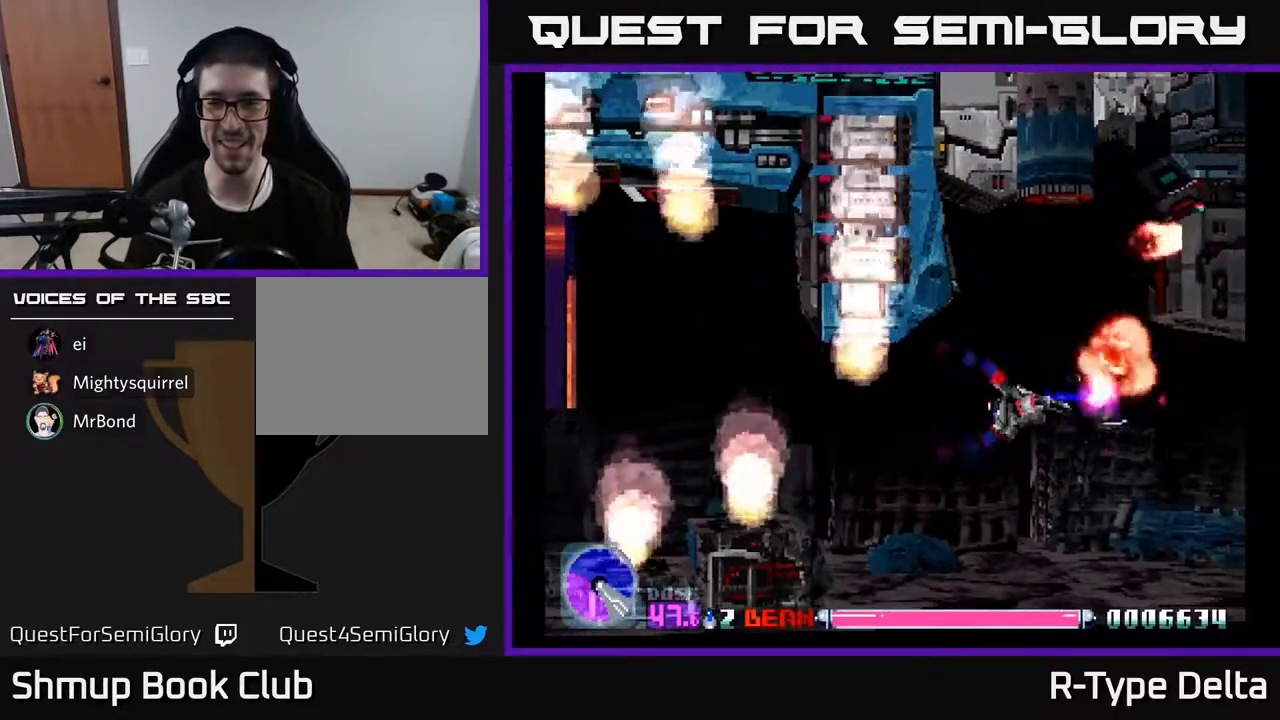
{"buttons": ["X", "DPAD_UP", "DPAD_RIGHT"], "events": [[50, "A", "up"], [83, "DPAD_RIGHT", "down"], [217, "DPAD_RIGHT", "up"], [250, "DPAD_UP", "down"], [483, "DPAD_RIGHT", "down"]]}
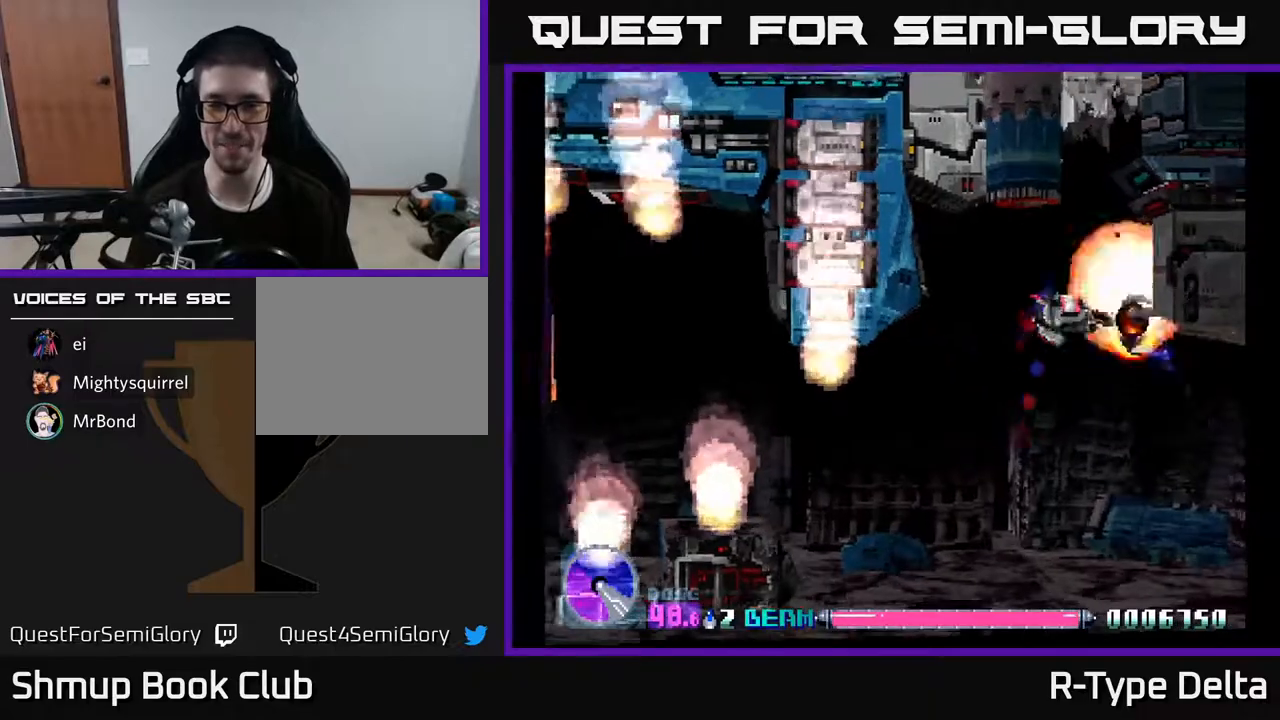
{"buttons": ["X"], "events": [[33, "DPAD_UP", "up"], [50, "DPAD_UP", "down"], [67, "DPAD_RIGHT", "up"], [83, "DPAD_LEFT", "down"], [100, "DPAD_UP", "up"], [283, "DPAD_LEFT", "up"], [300, "DPAD_RIGHT", "down"], [400, "DPAD_RIGHT", "up"], [400, "DPAD_UP", "down"], [483, "DPAD_UP", "up"]]}
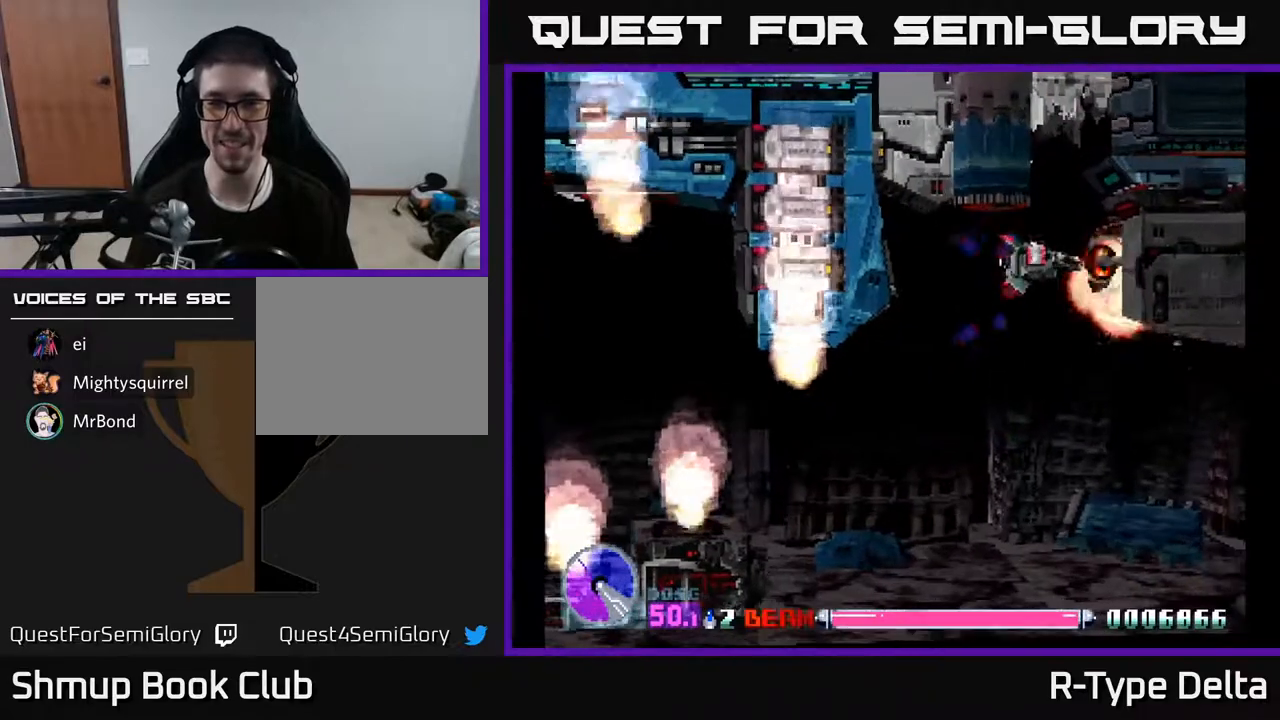
{"buttons": ["X"], "events": [[233, "DPAD_LEFT", "down"], [333, "DPAD_LEFT", "up"]]}
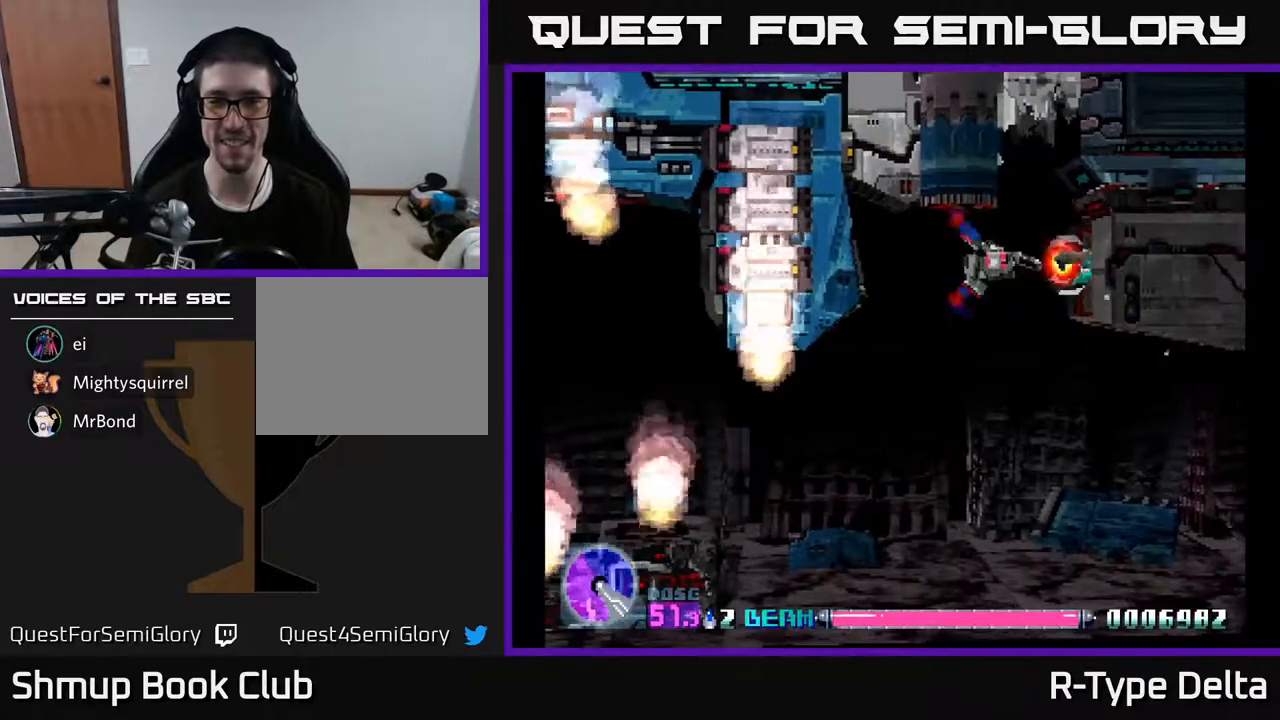
{"buttons": ["X"], "events": [[267, "DPAD_DOWN", "down"], [317, "DPAD_DOWN", "up"]]}
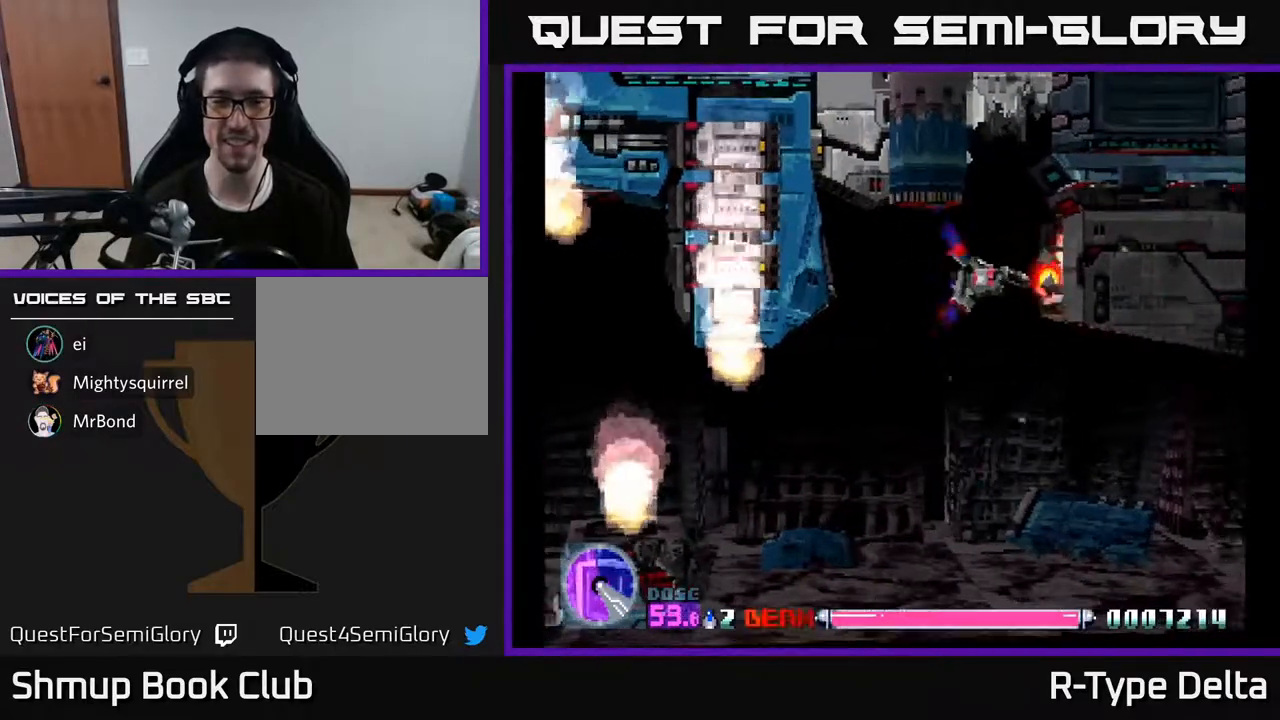
{"buttons": ["X"], "events": [[233, "DPAD_LEFT", "down"], [350, "DPAD_LEFT", "up"]]}
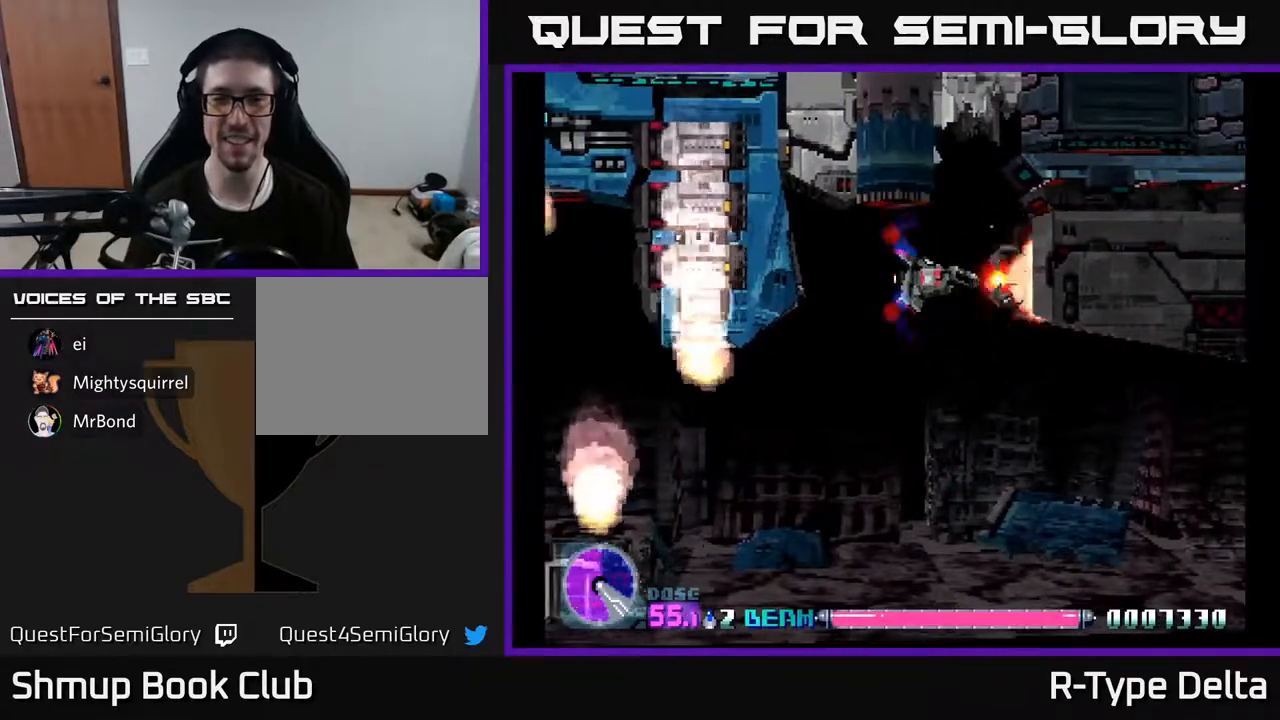
{"buttons": ["X", "DPAD_LEFT"], "events": [[433, "DPAD_LEFT", "down"]]}
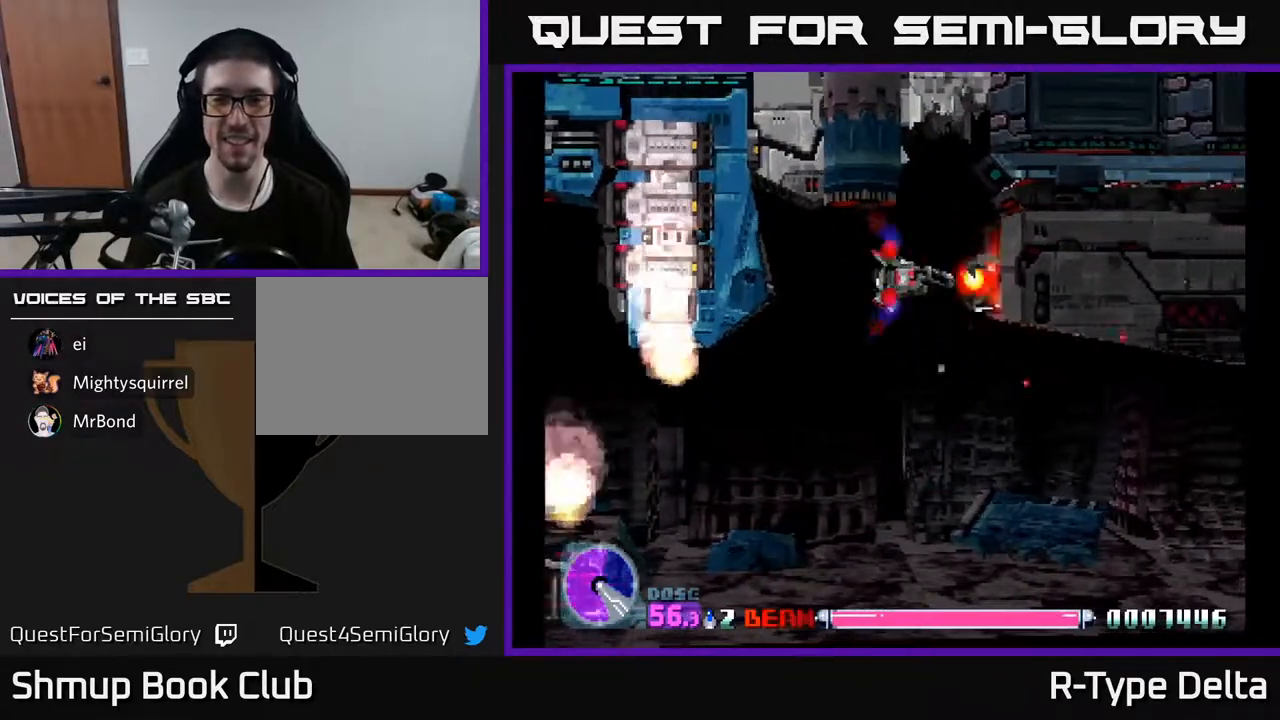
{"buttons": ["X"], "events": [[33, "DPAD_LEFT", "up"], [417, "DPAD_LEFT", "down"], [500, "DPAD_LEFT", "up"]]}
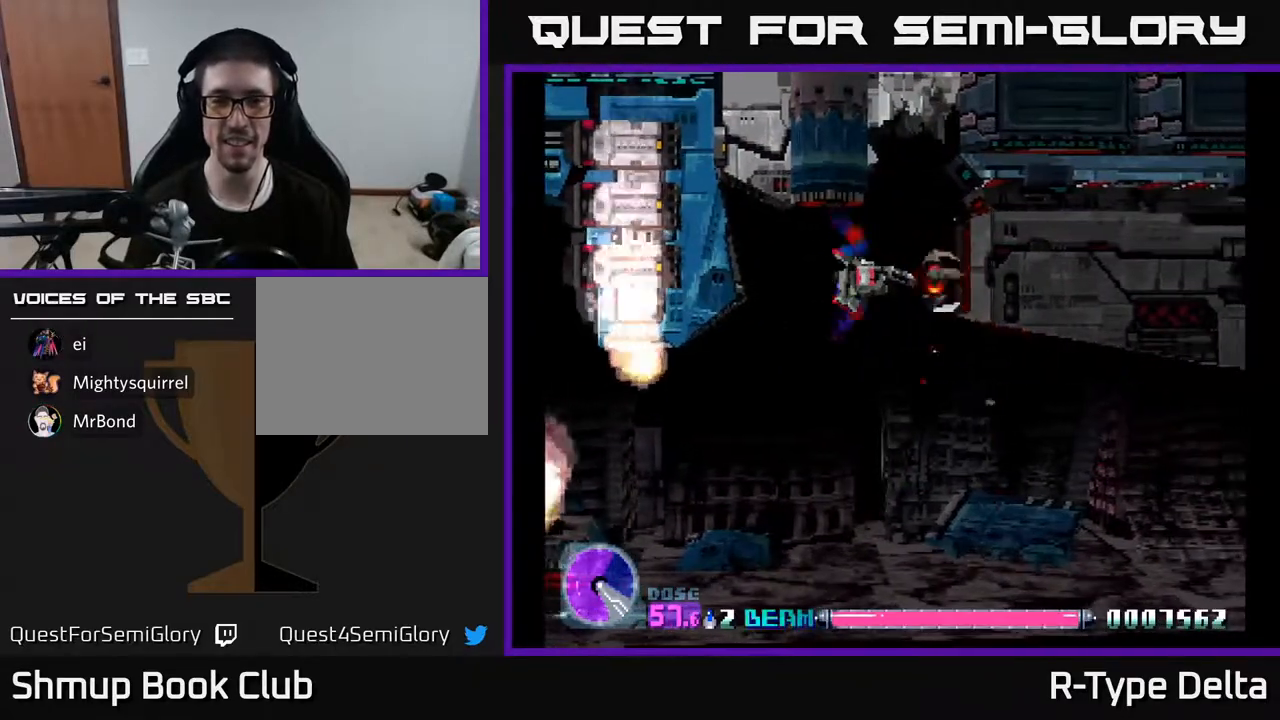
{"buttons": ["X"], "events": []}
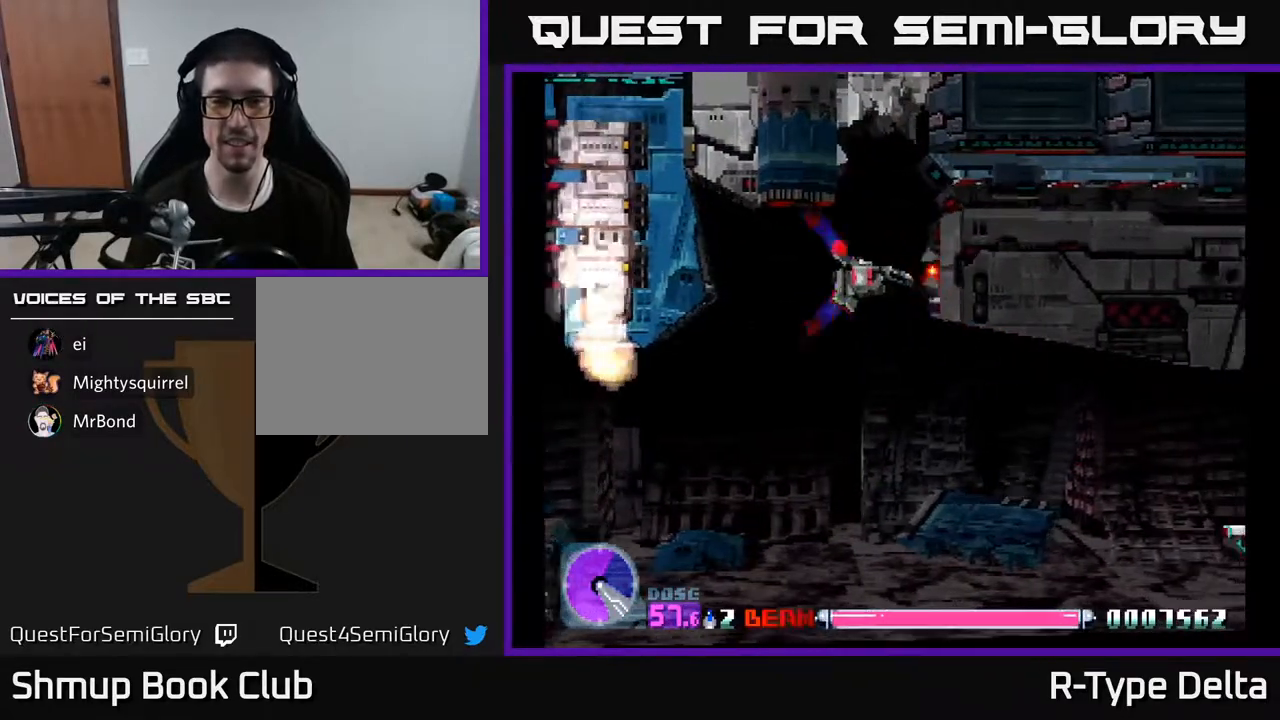
{"buttons": ["X"], "events": [[17, "DPAD_LEFT", "down"], [117, "DPAD_LEFT", "up"]]}
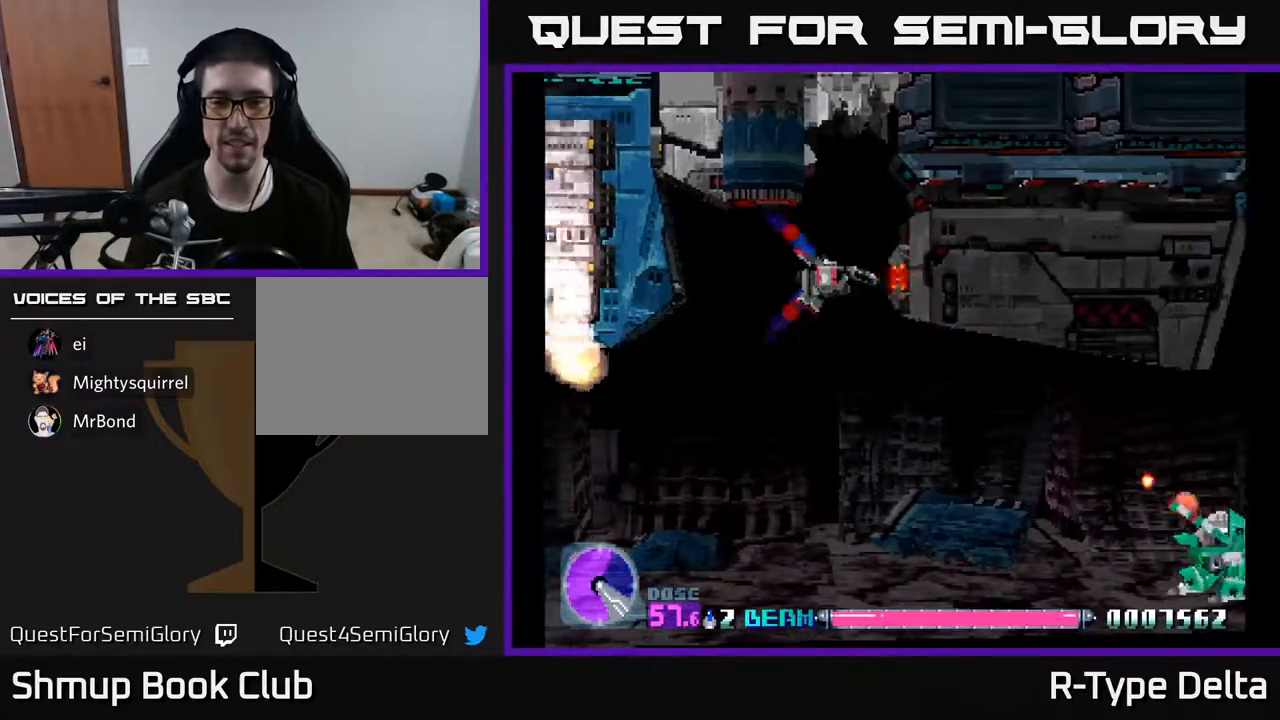
{"buttons": ["X", "DPAD_DOWN", "DPAD_RIGHT"], "events": [[33, "DPAD_DOWN", "down"], [200, "DPAD_RIGHT", "down"]]}
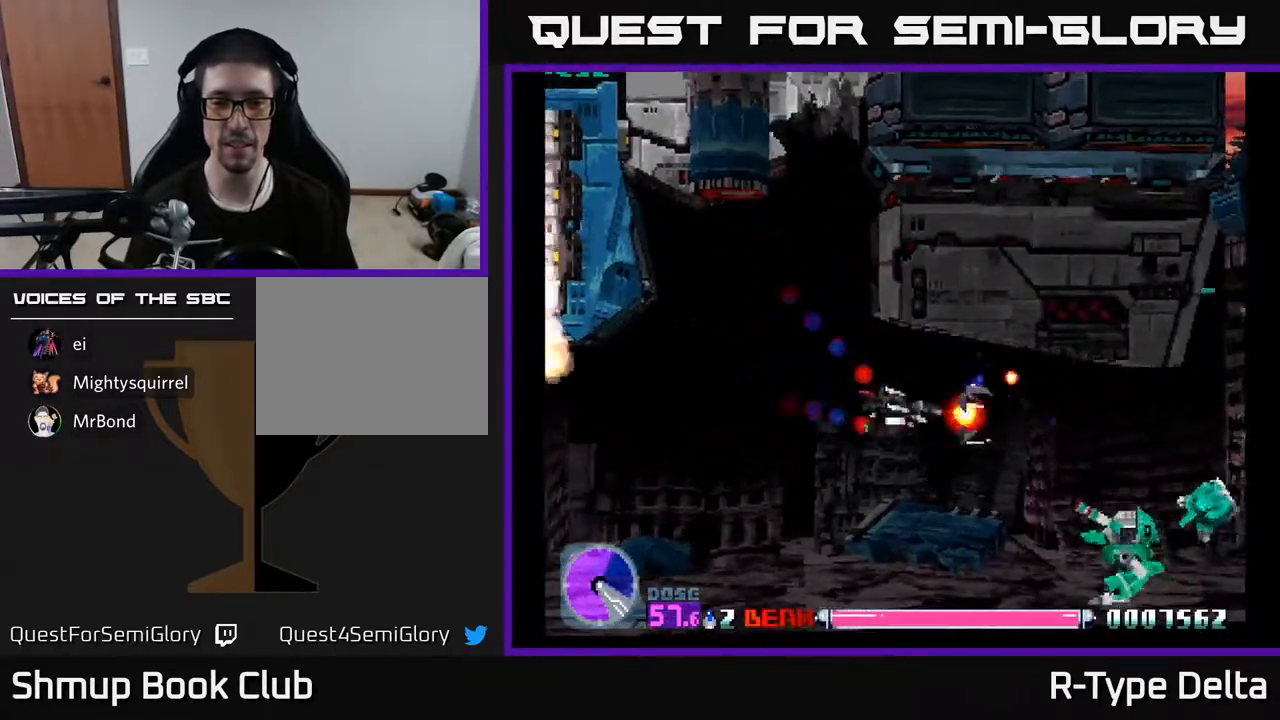
{"buttons": ["X"], "events": [[383, "DPAD_DOWN", "up"], [433, "DPAD_RIGHT", "up"]]}
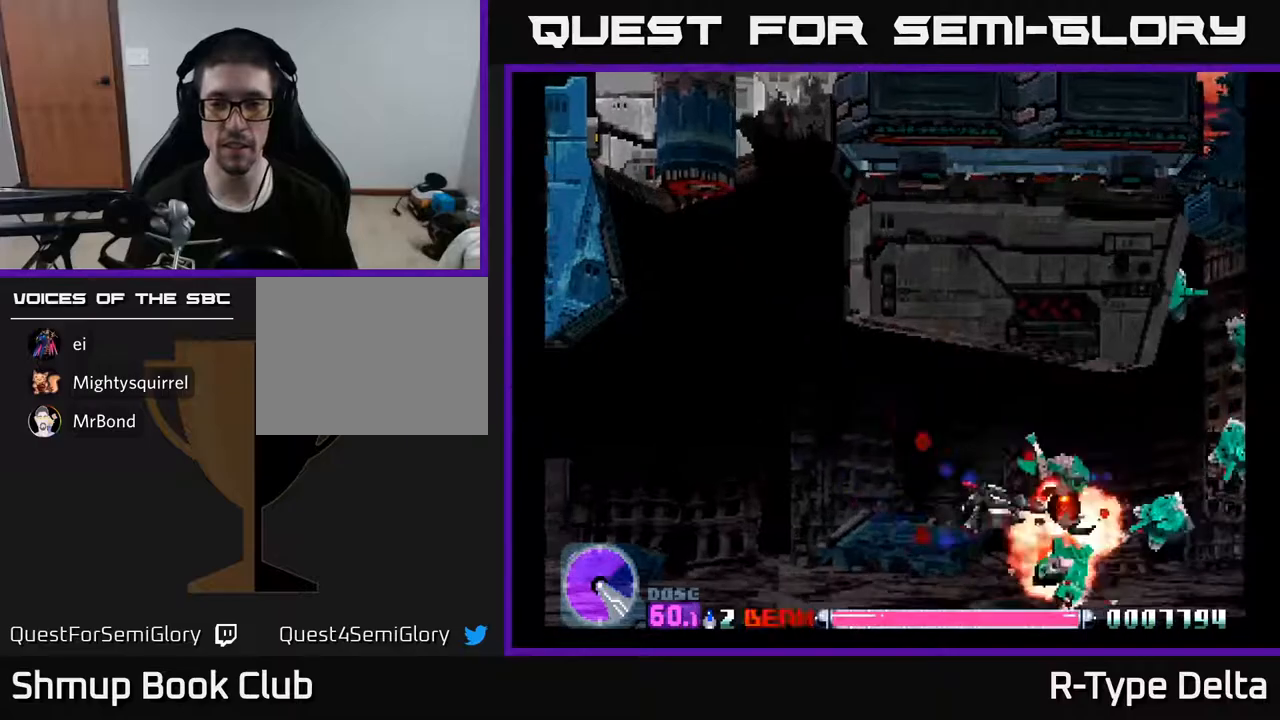
{"buttons": ["X"], "events": [[133, "DPAD_RIGHT", "down"], [150, "DPAD_UP", "down"], [167, "DPAD_UP", "up"], [250, "DPAD_RIGHT", "up"]]}
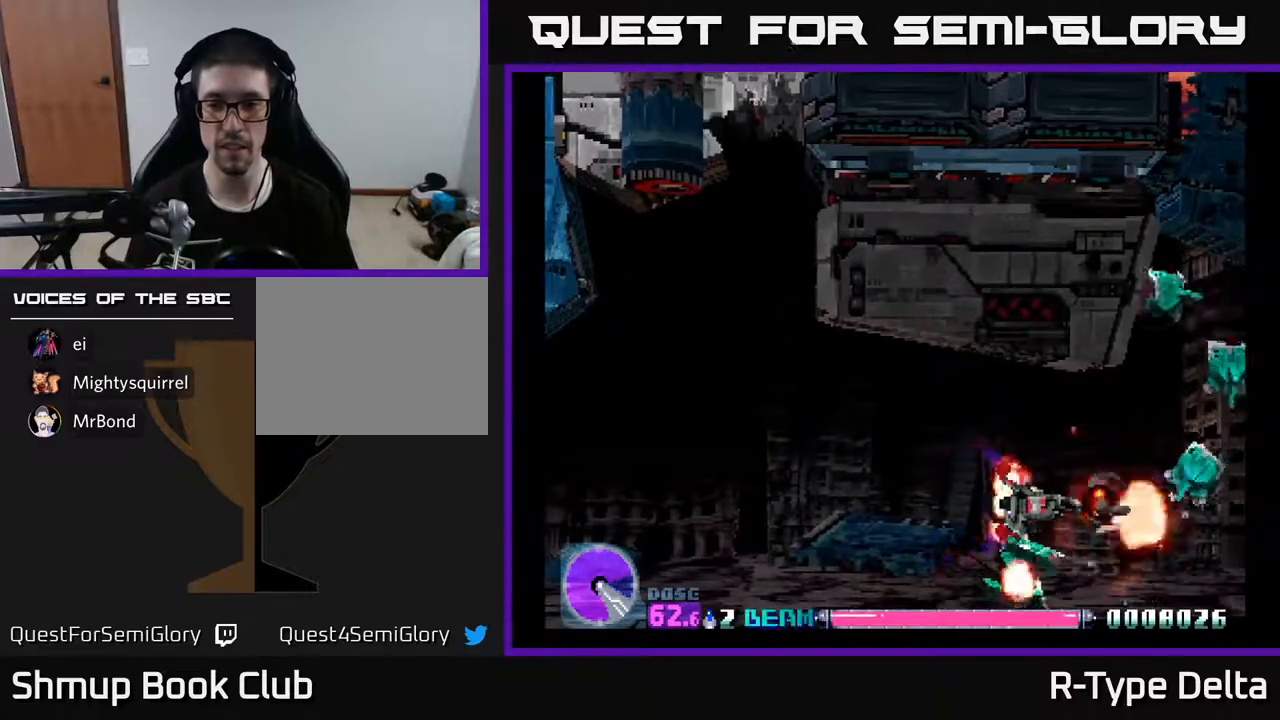
{"buttons": ["X"], "events": []}
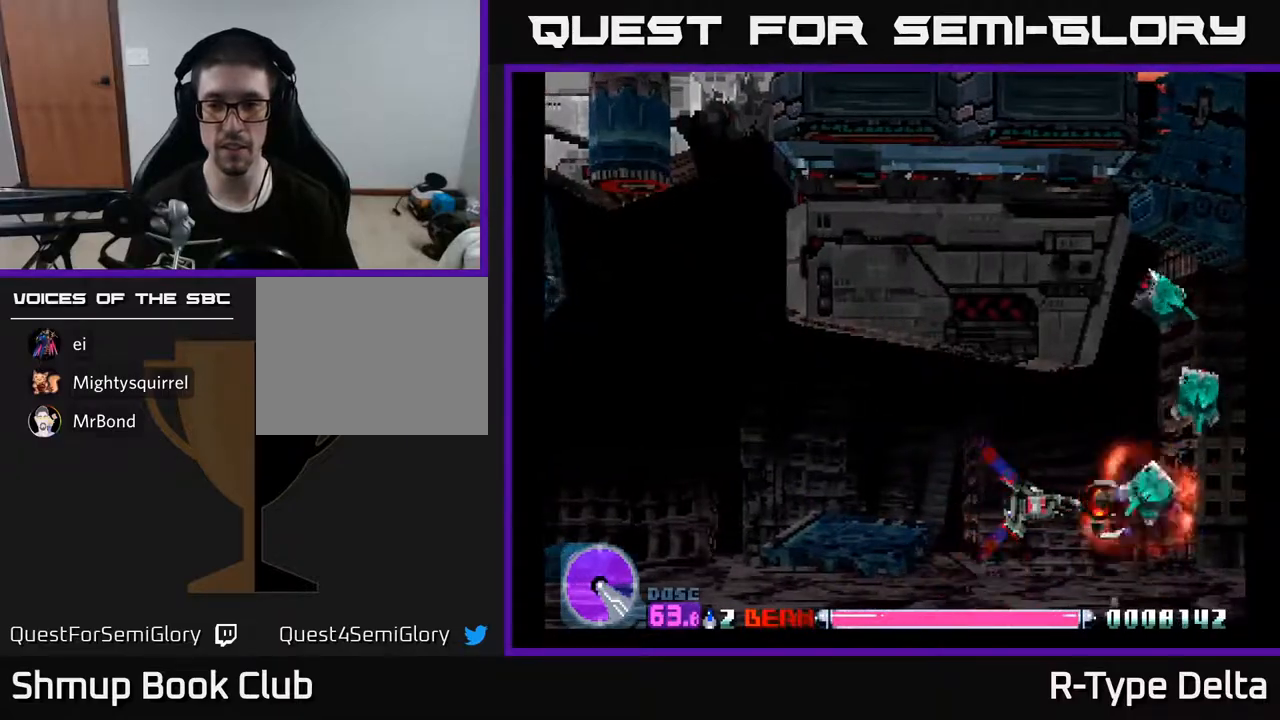
{"buttons": ["X"], "events": [[183, "DPAD_UP", "down"], [283, "DPAD_UP", "up"]]}
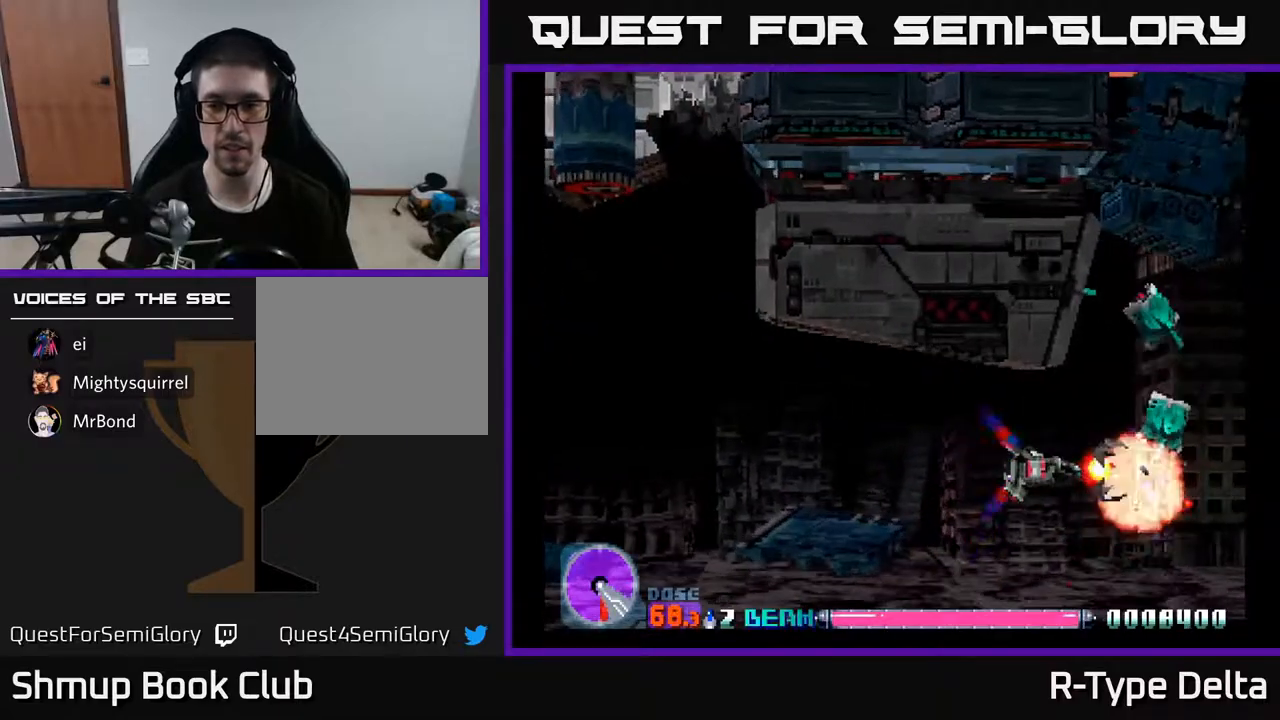
{"buttons": ["X"], "events": [[167, "DPAD_UP", "down"], [267, "DPAD_UP", "up"]]}
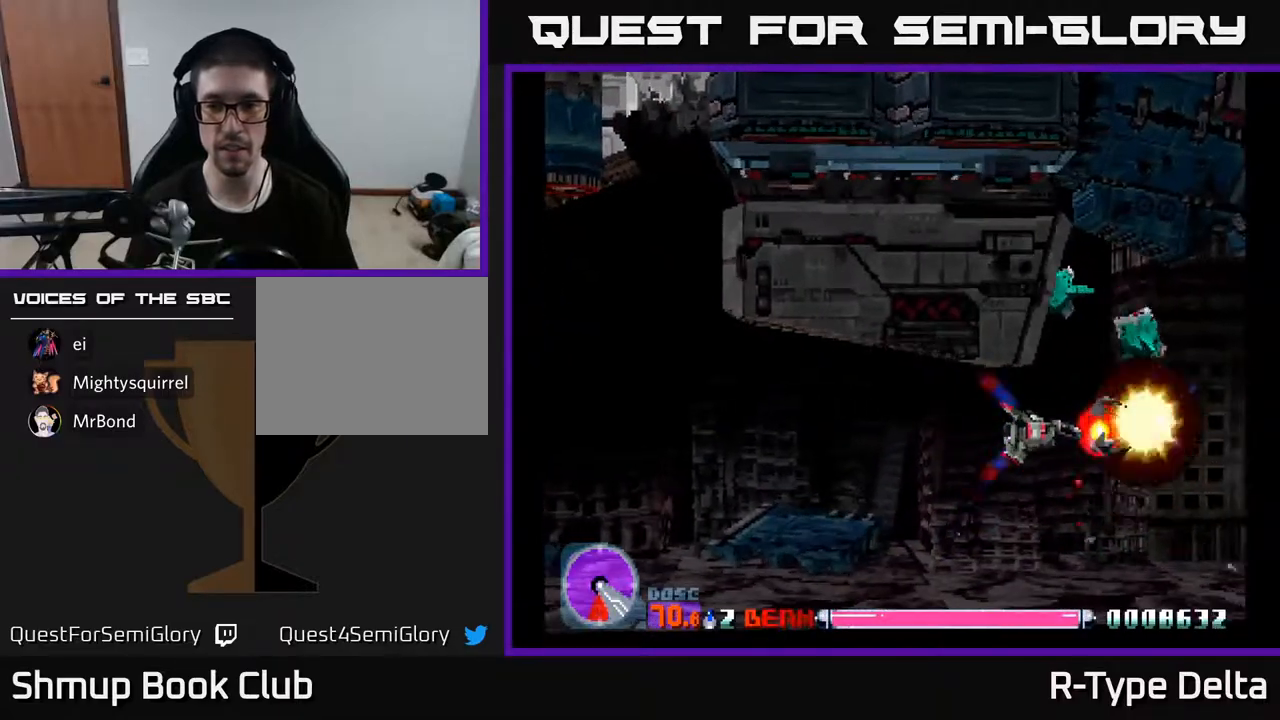
{"buttons": ["X"], "events": [[167, "DPAD_UP", "down"], [233, "DPAD_LEFT", "down"], [250, "DPAD_UP", "up"], [317, "DPAD_LEFT", "up"]]}
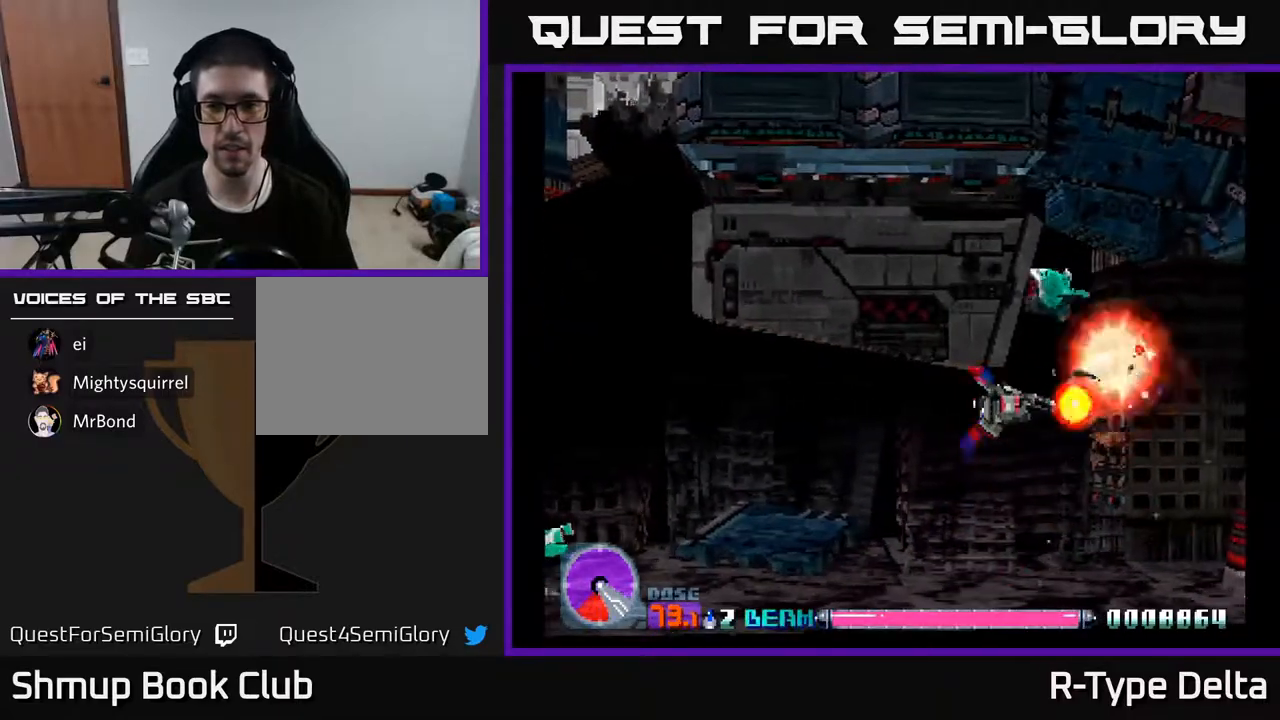
{"buttons": ["X"], "events": [[133, "DPAD_LEFT", "down"], [250, "DPAD_LEFT", "up"]]}